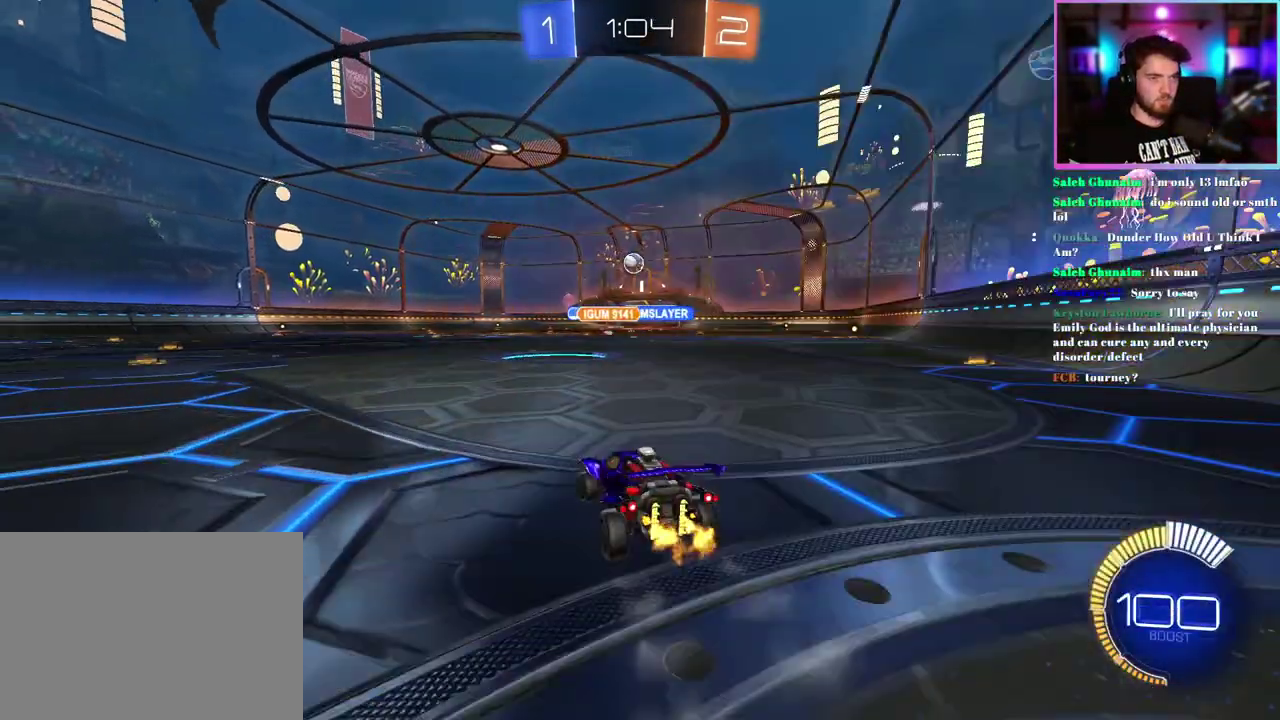
Gameplay with a controller (PlayStation layout); each line is a JSON object with the inputs held at the frame after it. "events" lists button and stick changes between this image and that frame as [ms after this image, input, new state], when the widget could be followed in between. This document gives stick clicks only as held states, not as events. Not read: right_stick.
{"buttons": ["R2"], "left_stick": "left", "events": []}
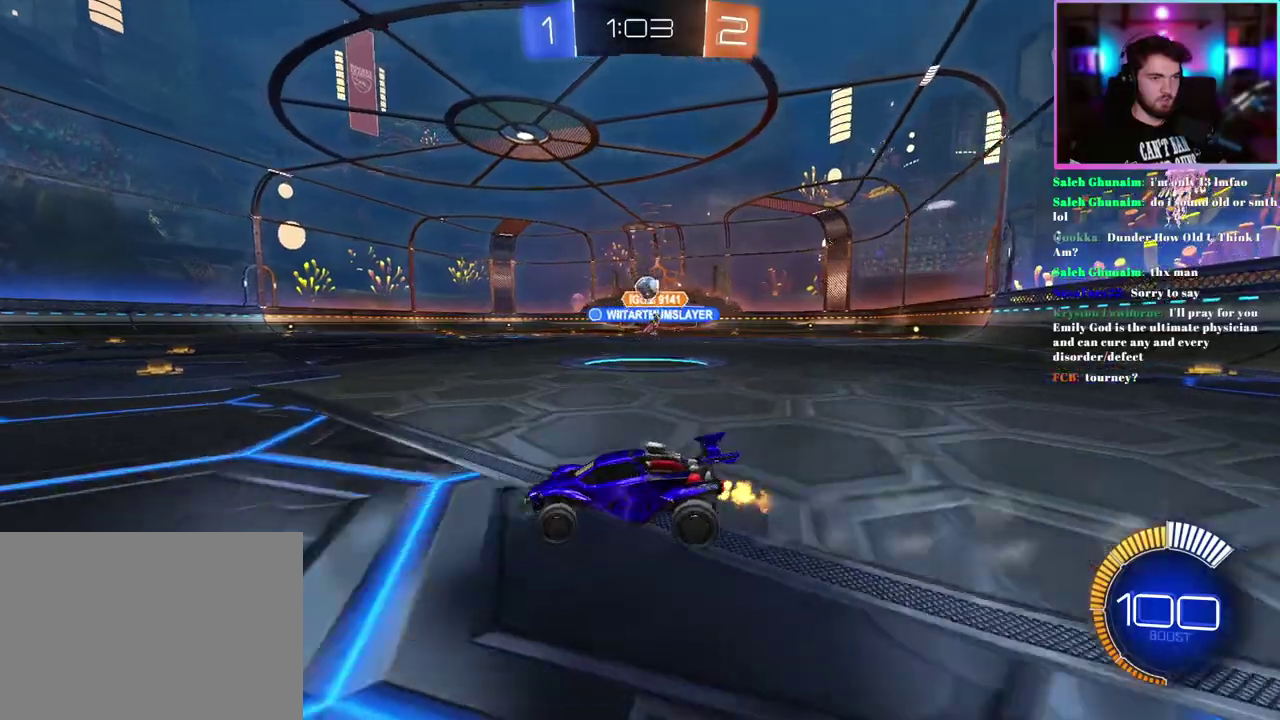
{"buttons": ["R2"], "left_stick": "right", "events": [[67, "left_stick", "center"], [333, "left_stick", "right"]]}
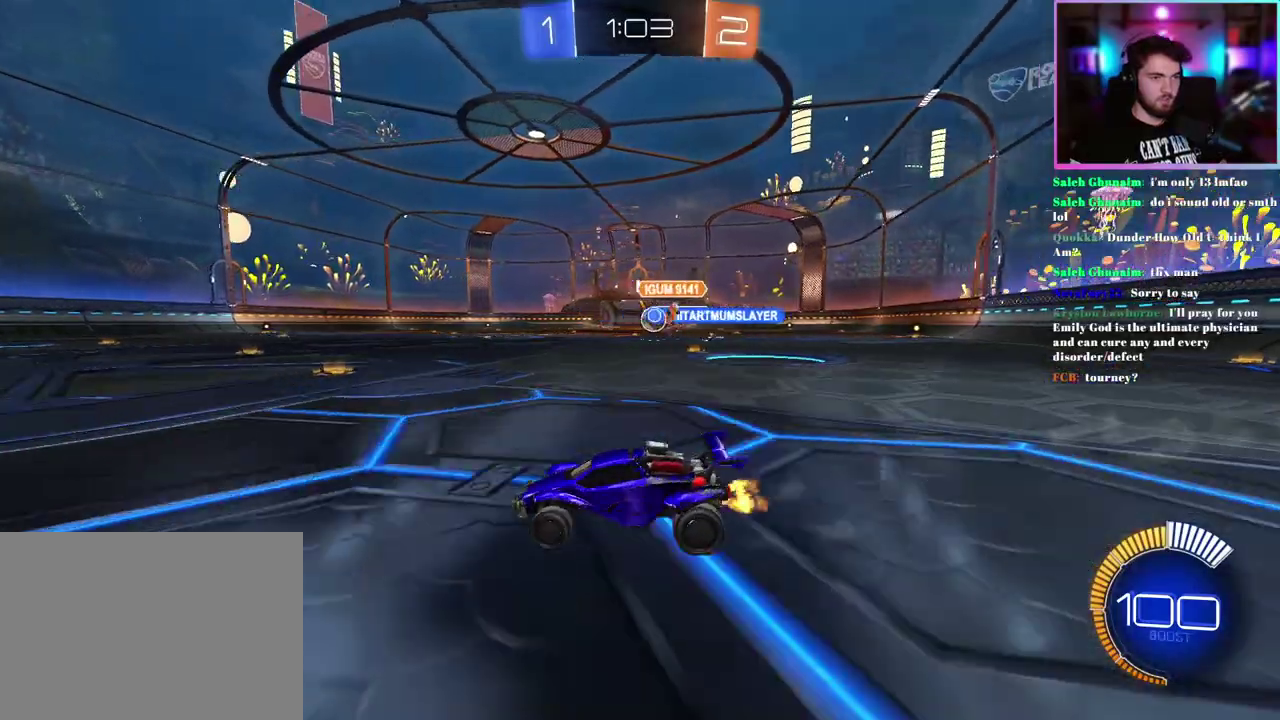
{"buttons": ["R1", "R2"], "left_stick": "right", "events": [[17, "R2", "up"], [83, "R2", "down"], [233, "R1", "down"]]}
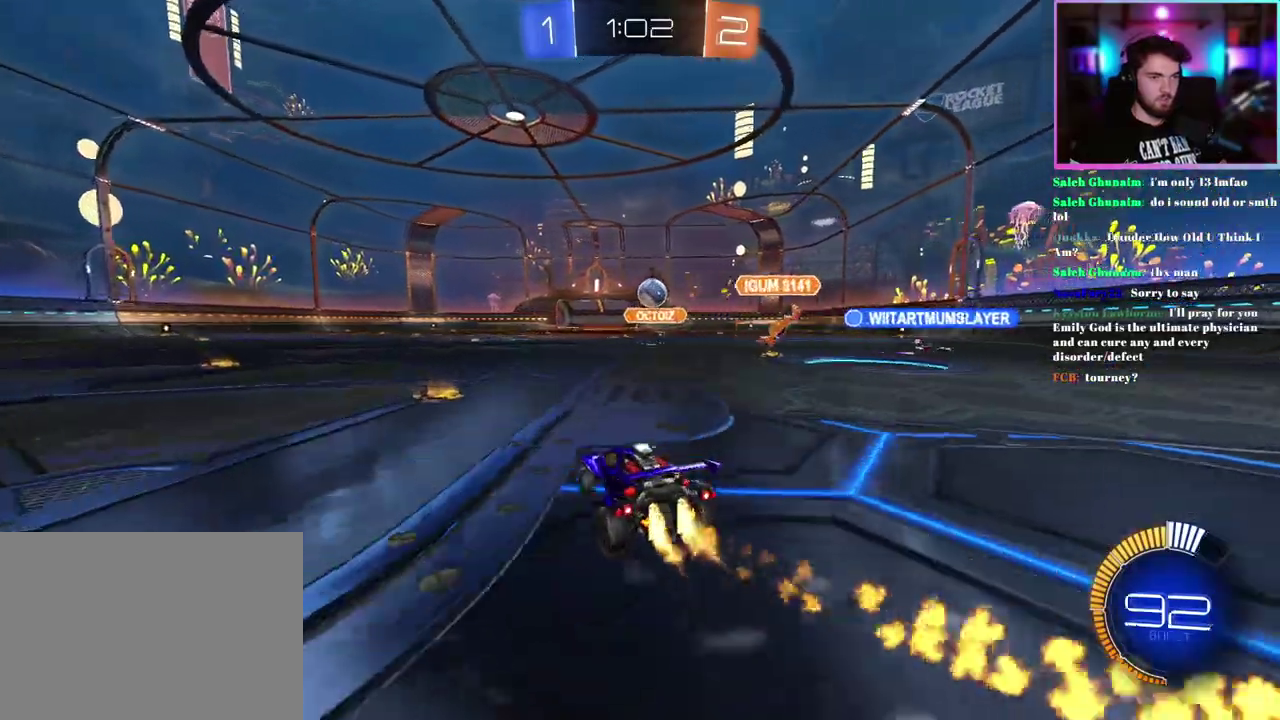
{"buttons": ["R1", "R2"], "left_stick": "down", "events": [[50, "left_stick", "down-right"], [133, "left_stick", "center"], [250, "left_stick", "down"]]}
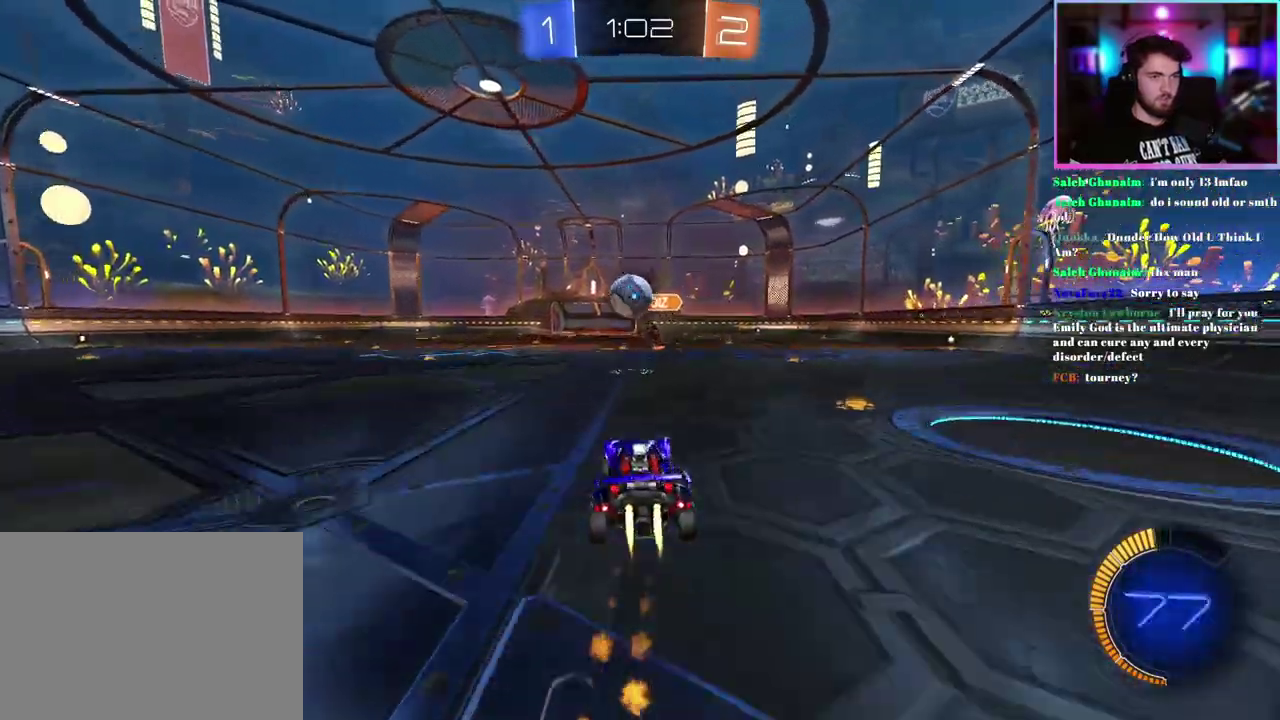
{"buttons": ["L1", "R2"], "left_stick": "down", "events": [[17, "left_stick", "center"], [117, "left_stick", "up-left"], [200, "L1", "down"], [200, "left_stick", "left"], [283, "left_stick", "down-left"], [400, "R1", "up"], [433, "left_stick", "down"]]}
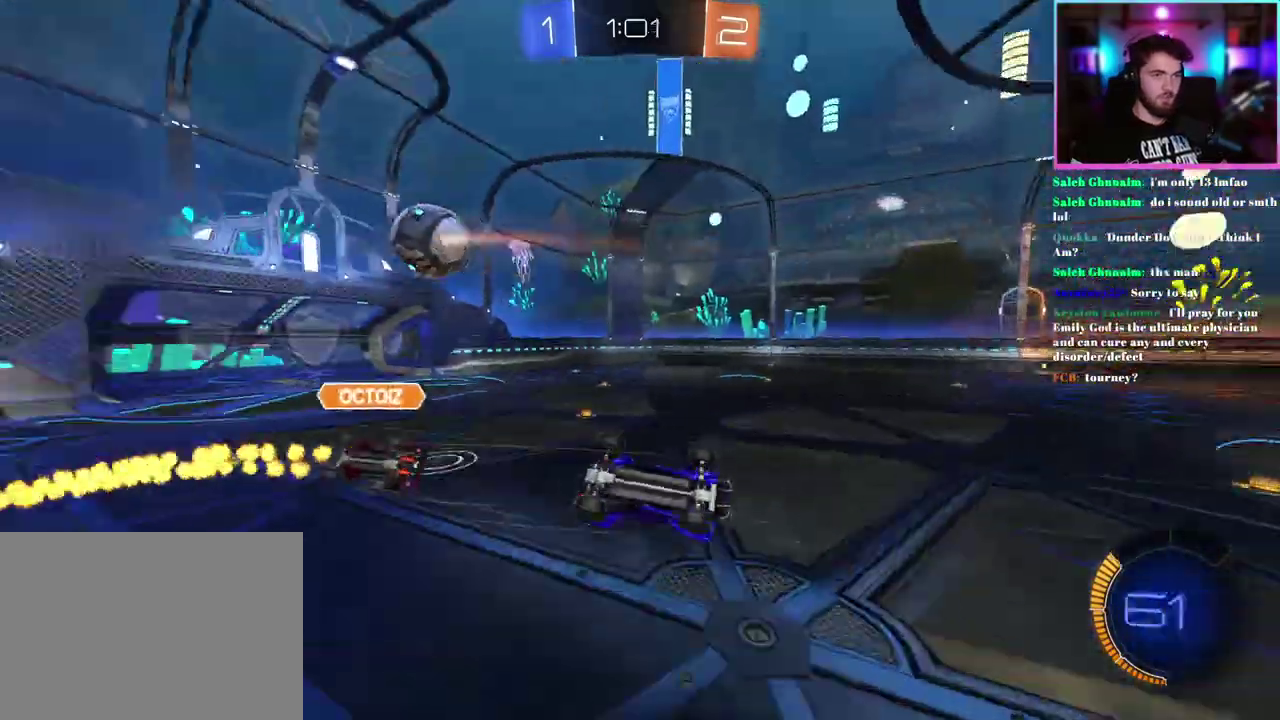
{"buttons": ["R2"], "left_stick": "center", "events": [[67, "left_stick", "down-right"], [150, "left_stick", "right"], [250, "left_stick", "up-right"], [383, "left_stick", "up"], [450, "left_stick", "center"], [483, "L1", "up"]]}
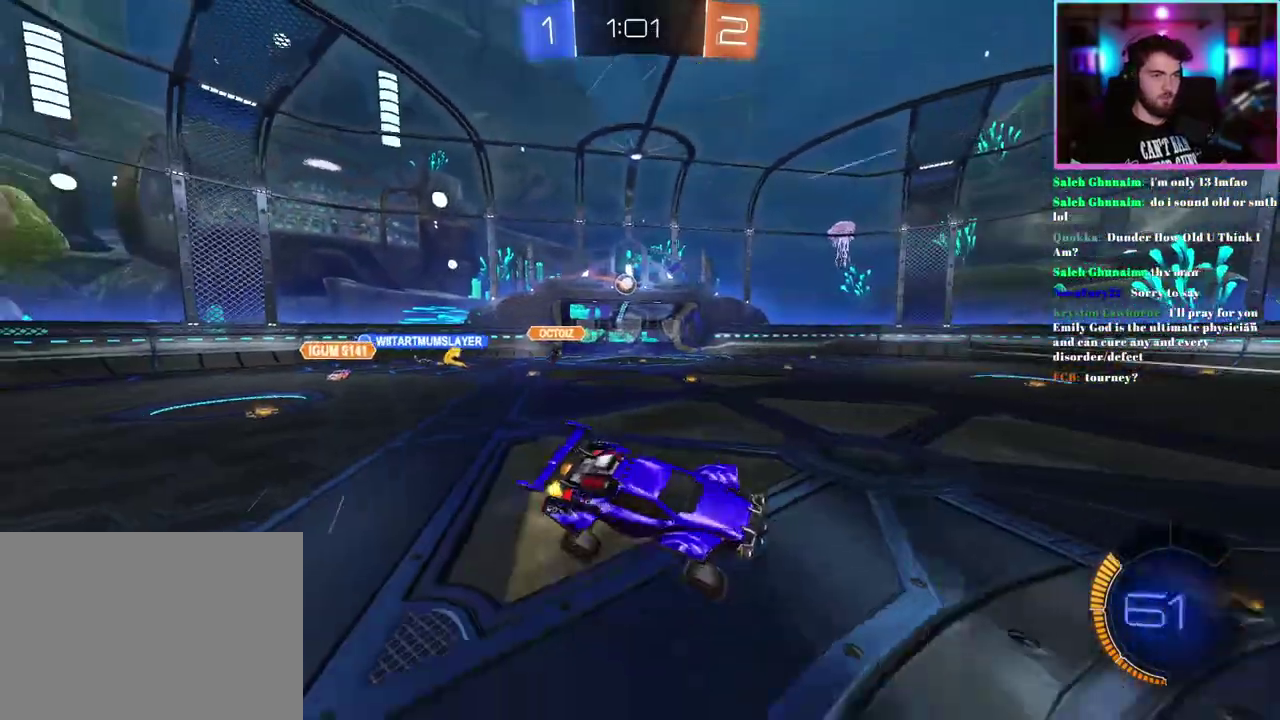
{"buttons": ["R2"], "left_stick": "center", "events": [[300, "left_stick", "down"], [433, "left_stick", "center"]]}
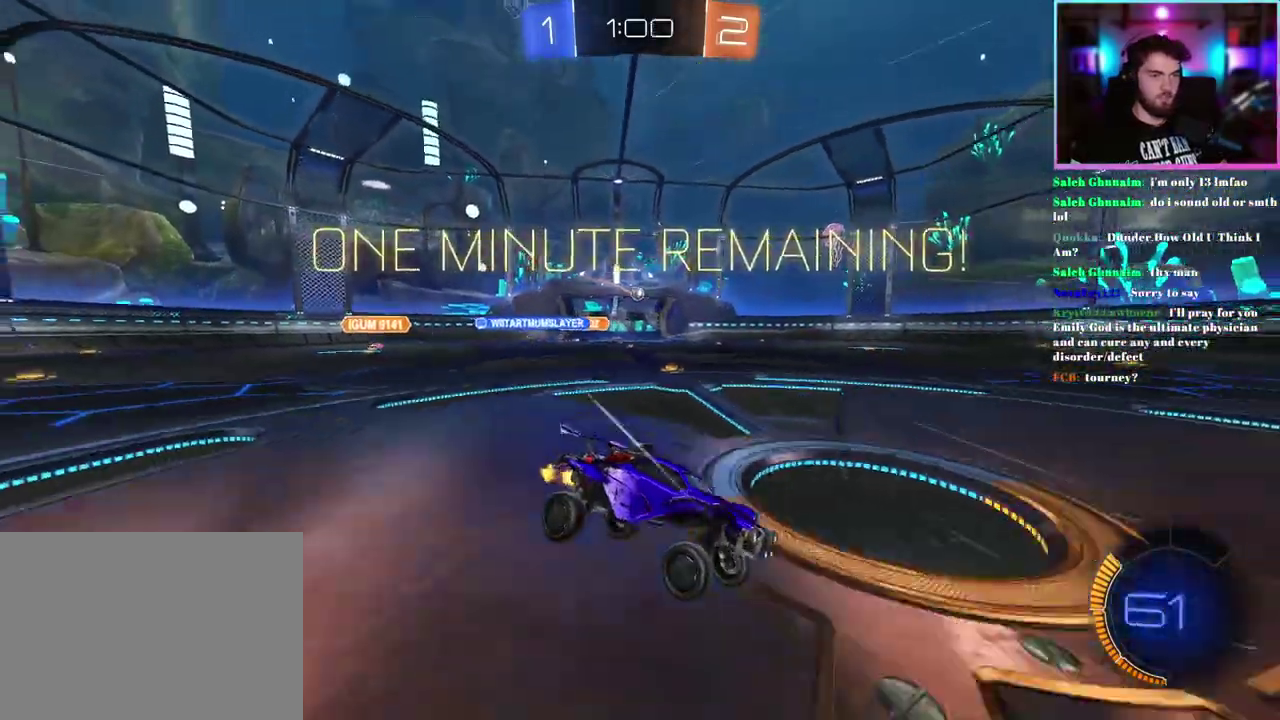
{"buttons": ["R2"], "left_stick": "up-left", "events": [[133, "left_stick", "up-left"]]}
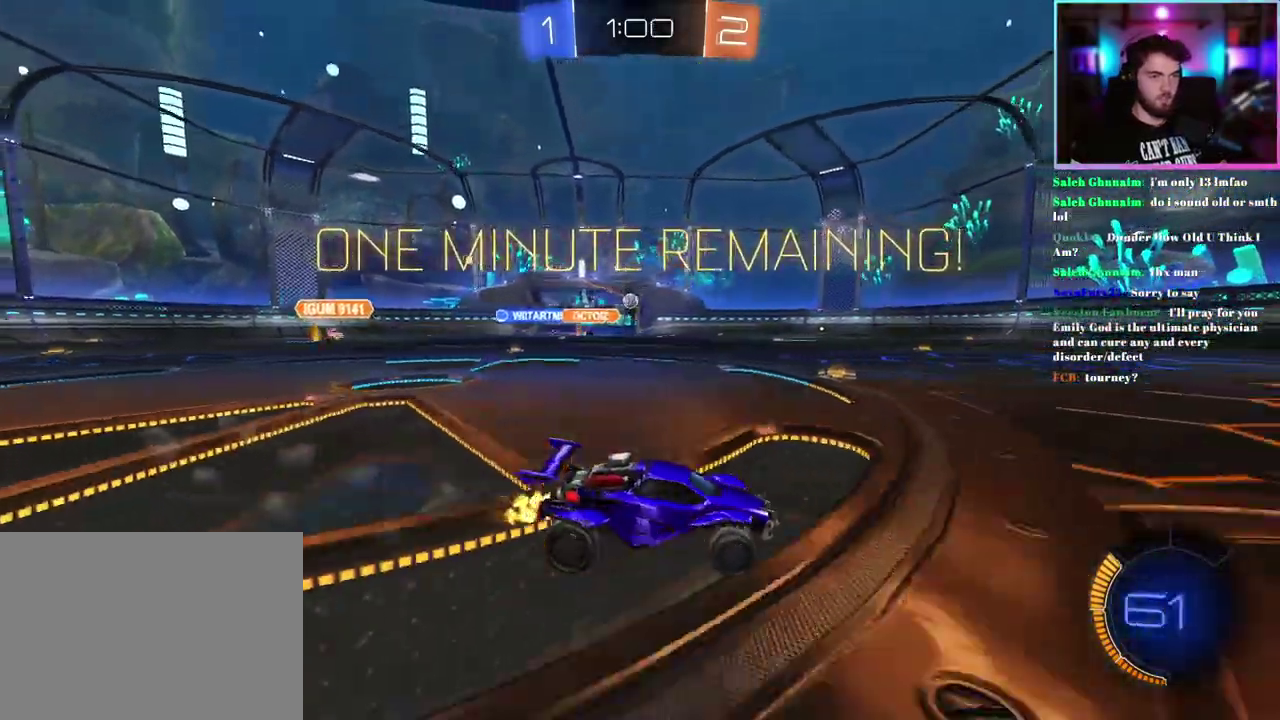
{"buttons": ["R2"], "left_stick": "center", "events": [[267, "left_stick", "left"], [317, "left_stick", "center"]]}
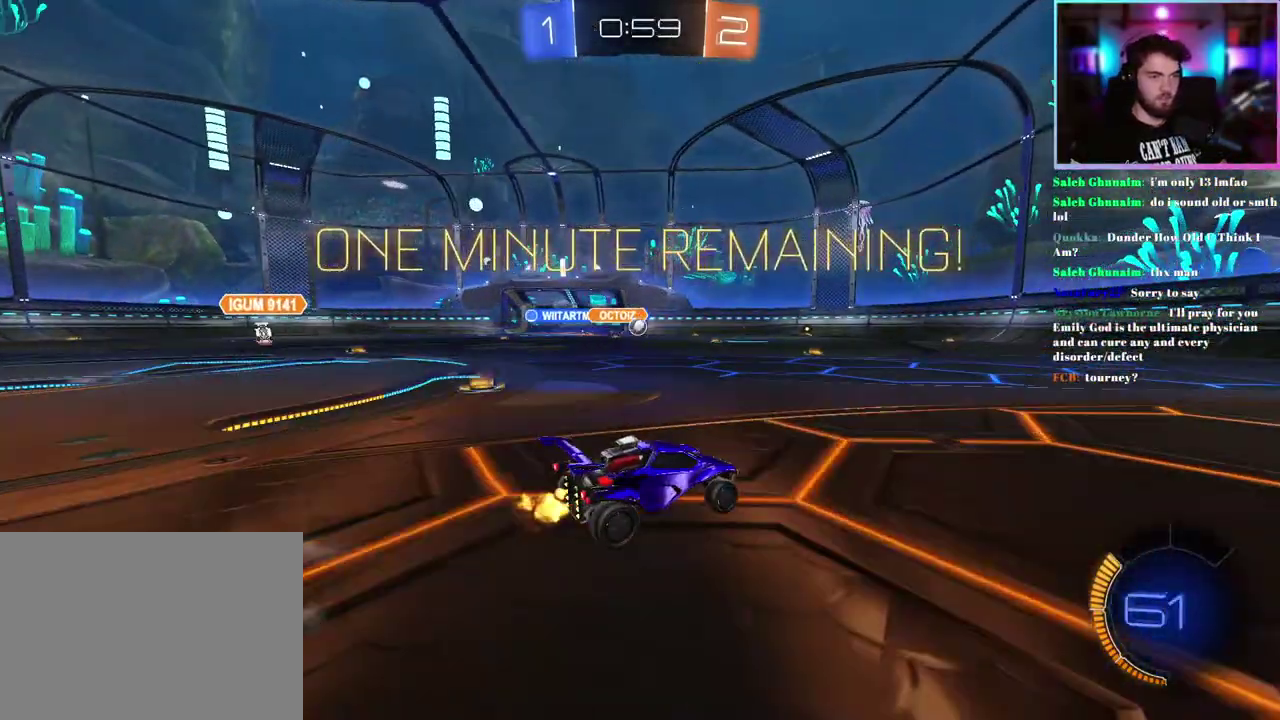
{"buttons": ["R1", "R2"], "left_stick": "center", "events": [[217, "TRIANGLE", "down"], [217, "left_stick", "right"], [317, "R1", "down"], [350, "TRIANGLE", "up"], [350, "left_stick", "center"]]}
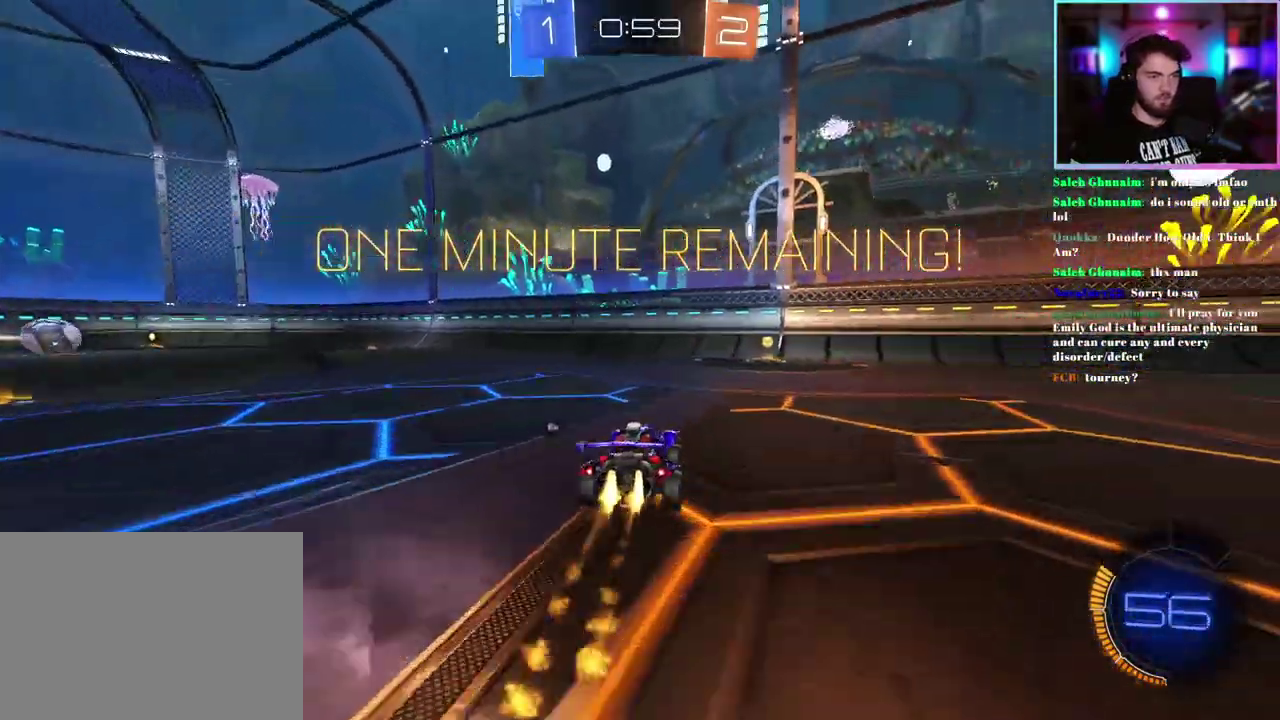
{"buttons": ["R2"], "left_stick": "up-left", "events": [[17, "left_stick", "right"], [233, "TRIANGLE", "down"], [250, "left_stick", "center"], [317, "TRIANGLE", "up"], [333, "left_stick", "left"], [383, "R1", "up"], [433, "left_stick", "up-left"]]}
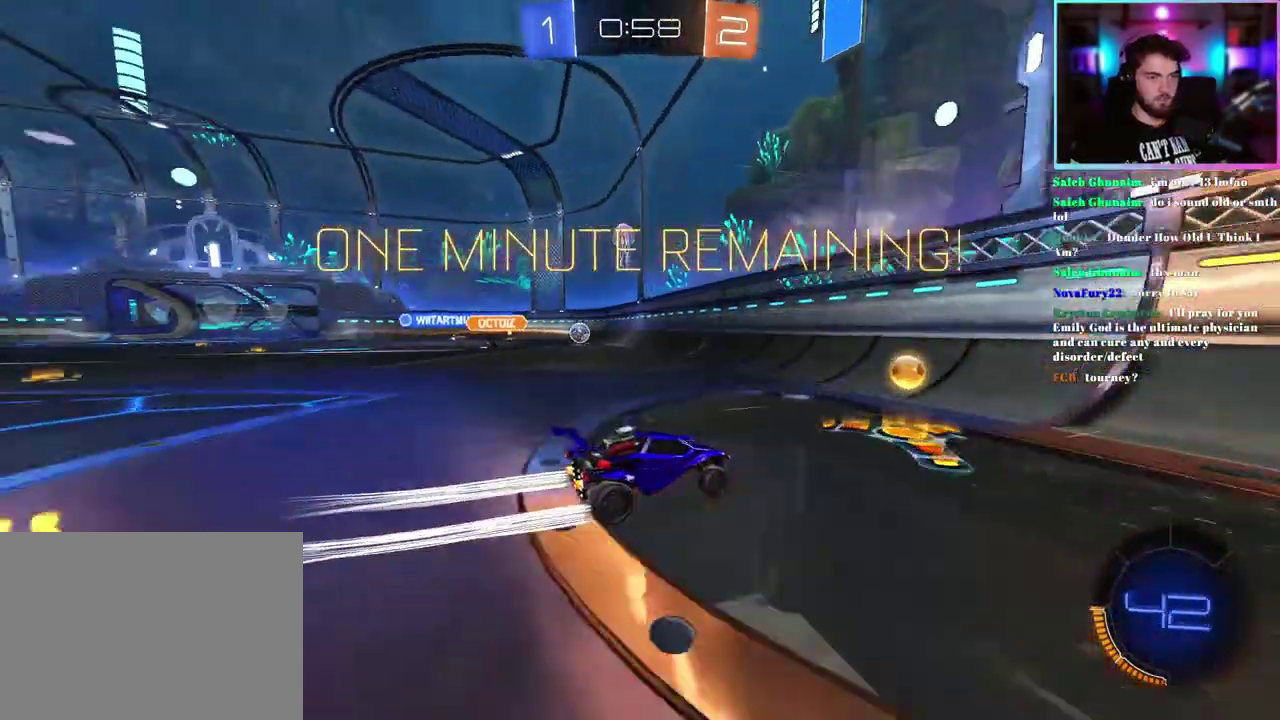
{"buttons": ["R2"], "left_stick": "left"}
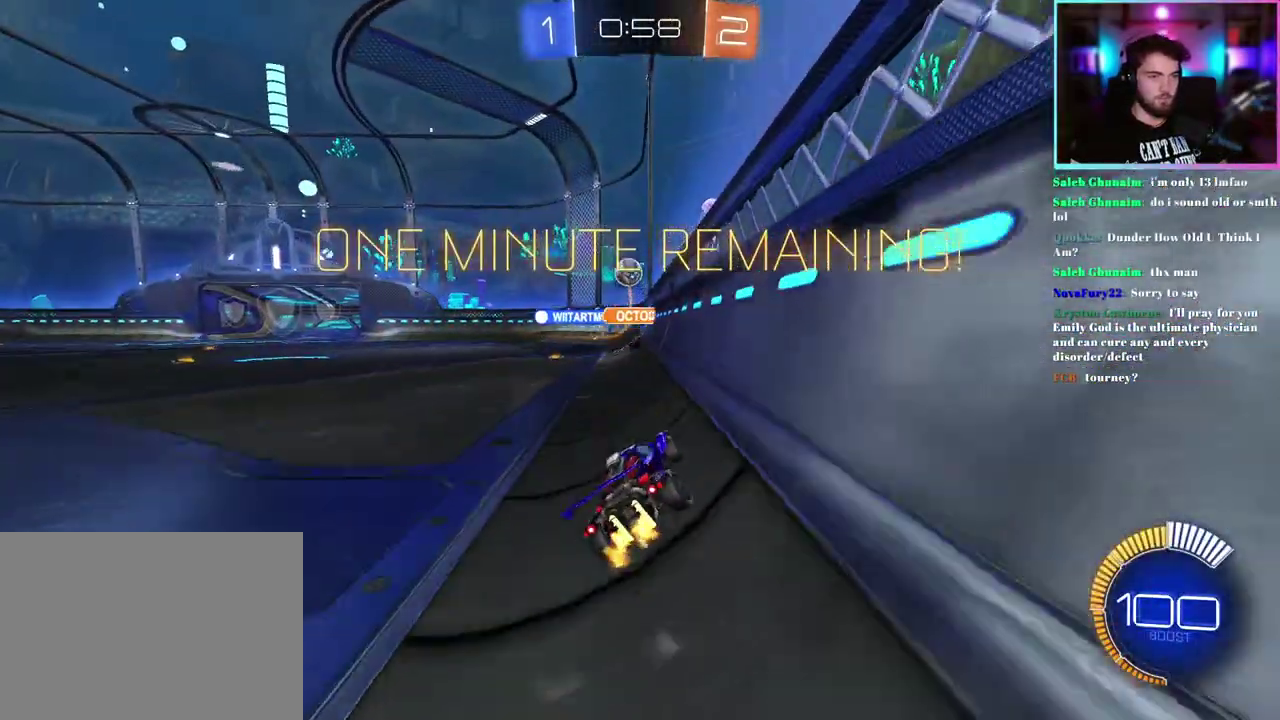
{"buttons": ["R2"], "left_stick": "up-left"}
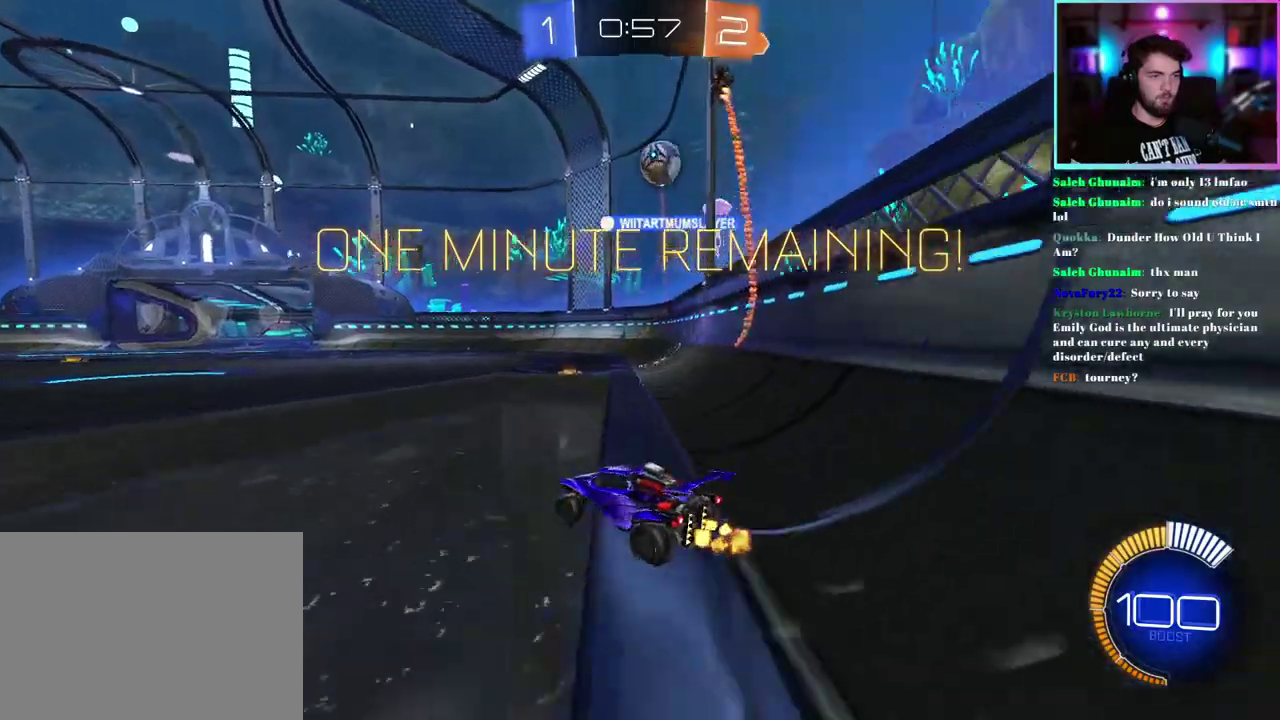
{"buttons": ["R2"], "left_stick": "center", "events": [[67, "left_stick", "center"], [250, "left_stick", "left"], [400, "left_stick", "up-left"], [450, "left_stick", "center"]]}
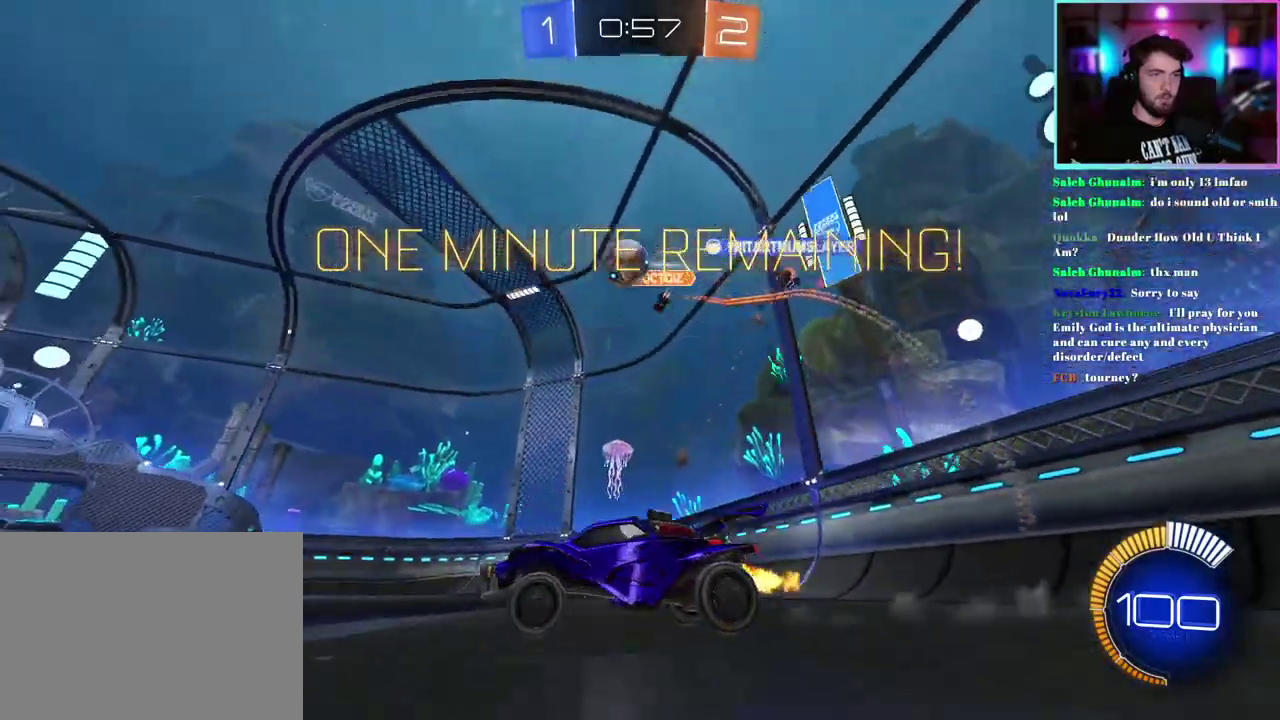
{"buttons": ["R2"], "left_stick": "right", "events": [[167, "left_stick", "left"], [233, "left_stick", "center"], [283, "R1", "down"], [317, "left_stick", "right"], [483, "R1", "up"]]}
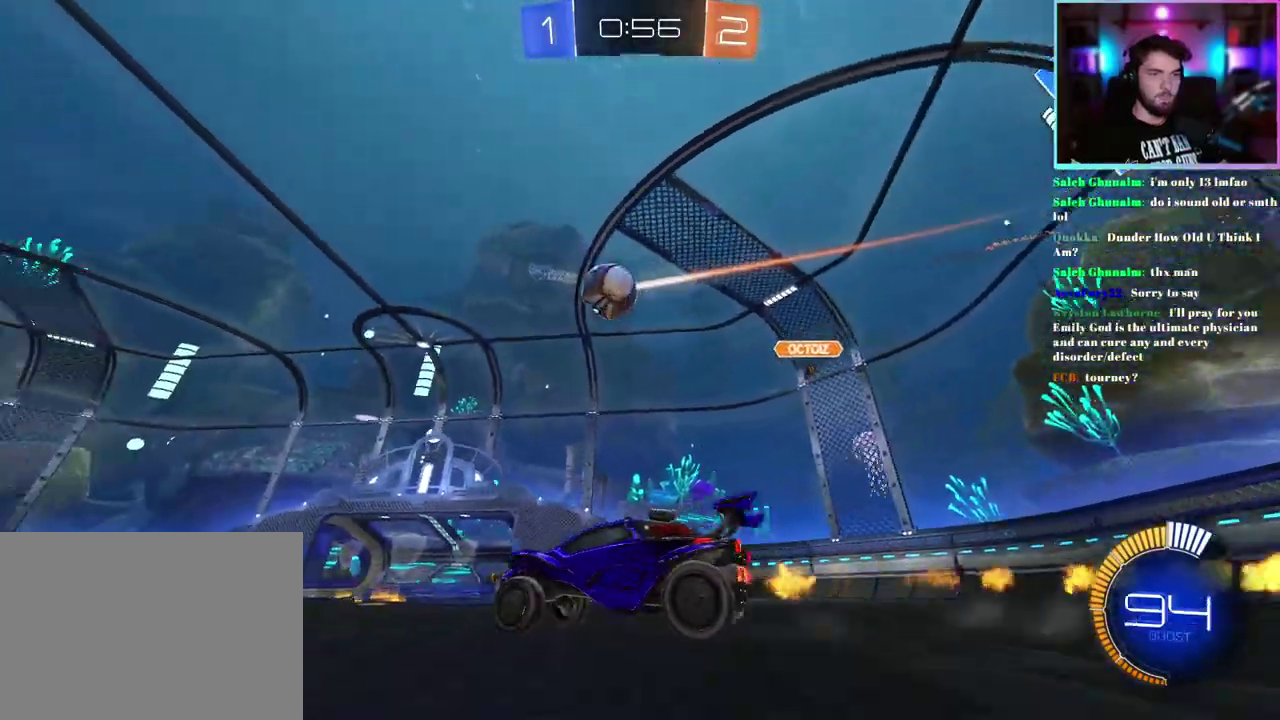
{"buttons": ["L1", "R2"], "left_stick": "down", "events": [[17, "left_stick", "center"], [167, "R1", "down"], [167, "left_stick", "up-right"], [183, "L1", "down"], [333, "left_stick", "down"], [483, "R1", "up"]]}
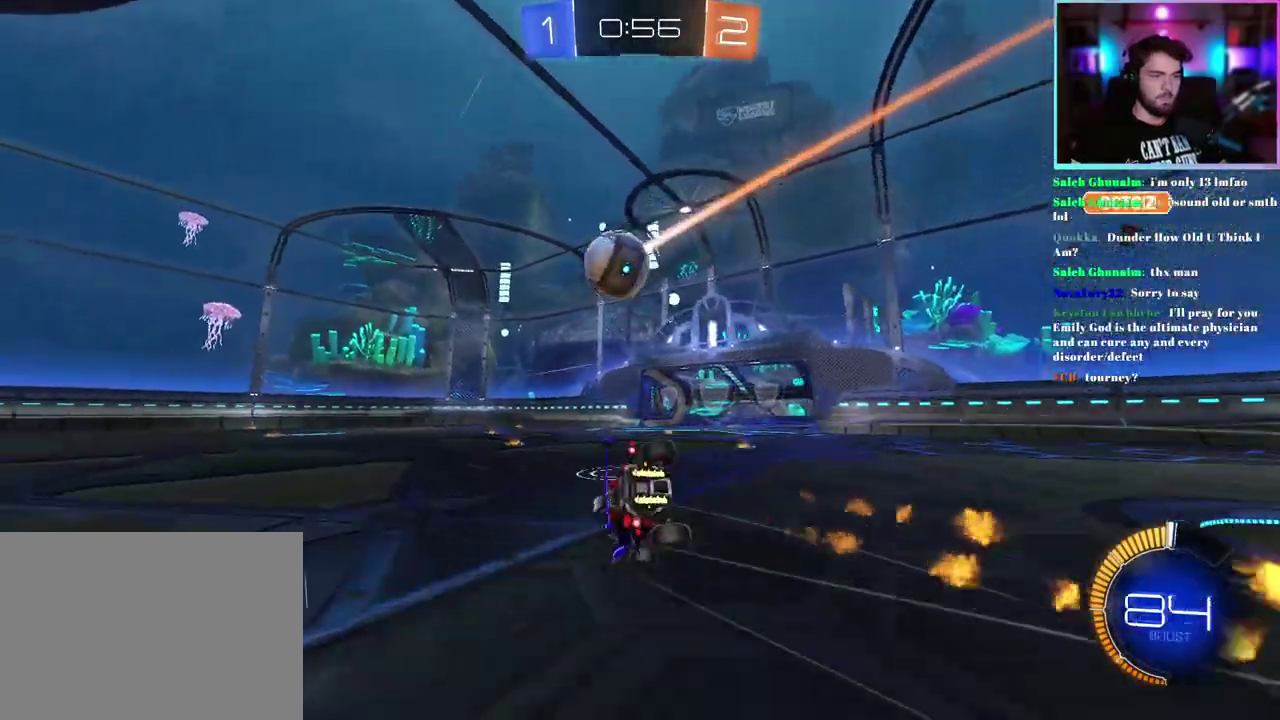
{"buttons": ["L1", "R2"], "left_stick": "down-left", "events": [[50, "left_stick", "down-left"], [117, "TRIANGLE", "down"], [233, "TRIANGLE", "up"], [383, "TRIANGLE", "down"], [500, "TRIANGLE", "up"]]}
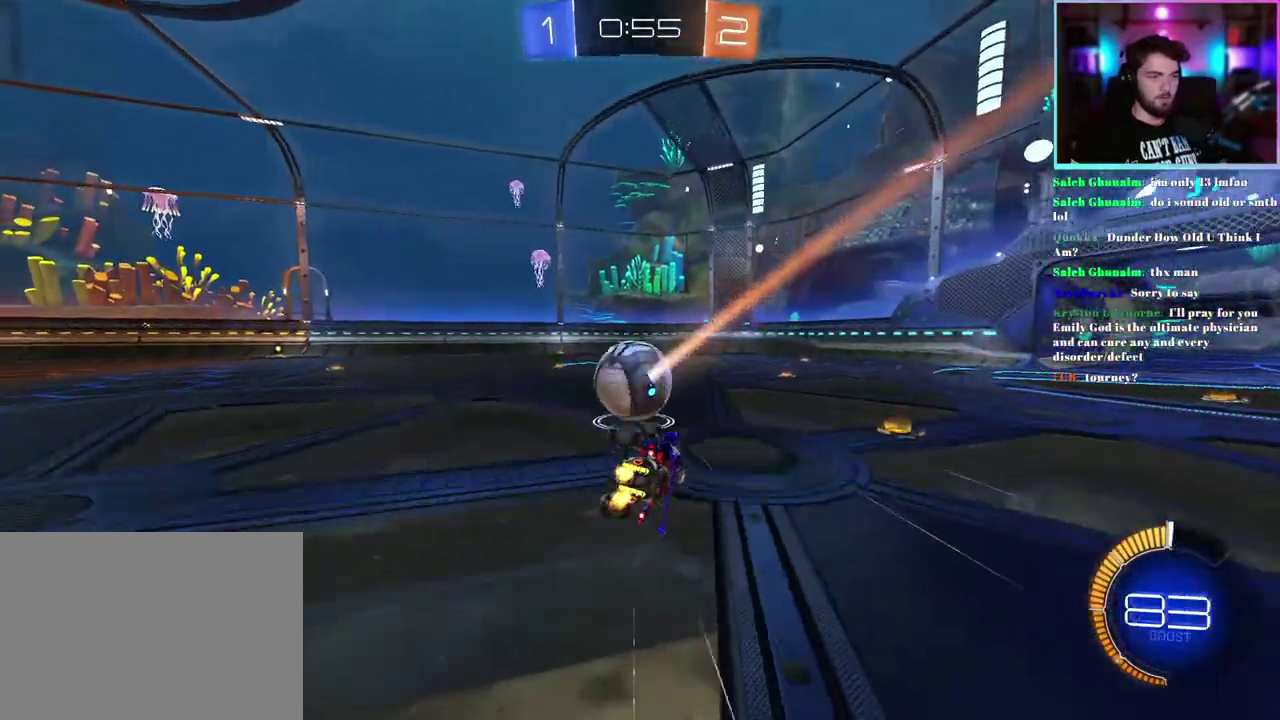
{"buttons": ["R2"], "left_stick": "center", "events": [[67, "L1", "up"], [133, "left_stick", "center"], [283, "left_stick", "right"], [300, "TRIANGLE", "down"], [333, "left_stick", "down-right"], [383, "TRIANGLE", "up"], [417, "left_stick", "center"]]}
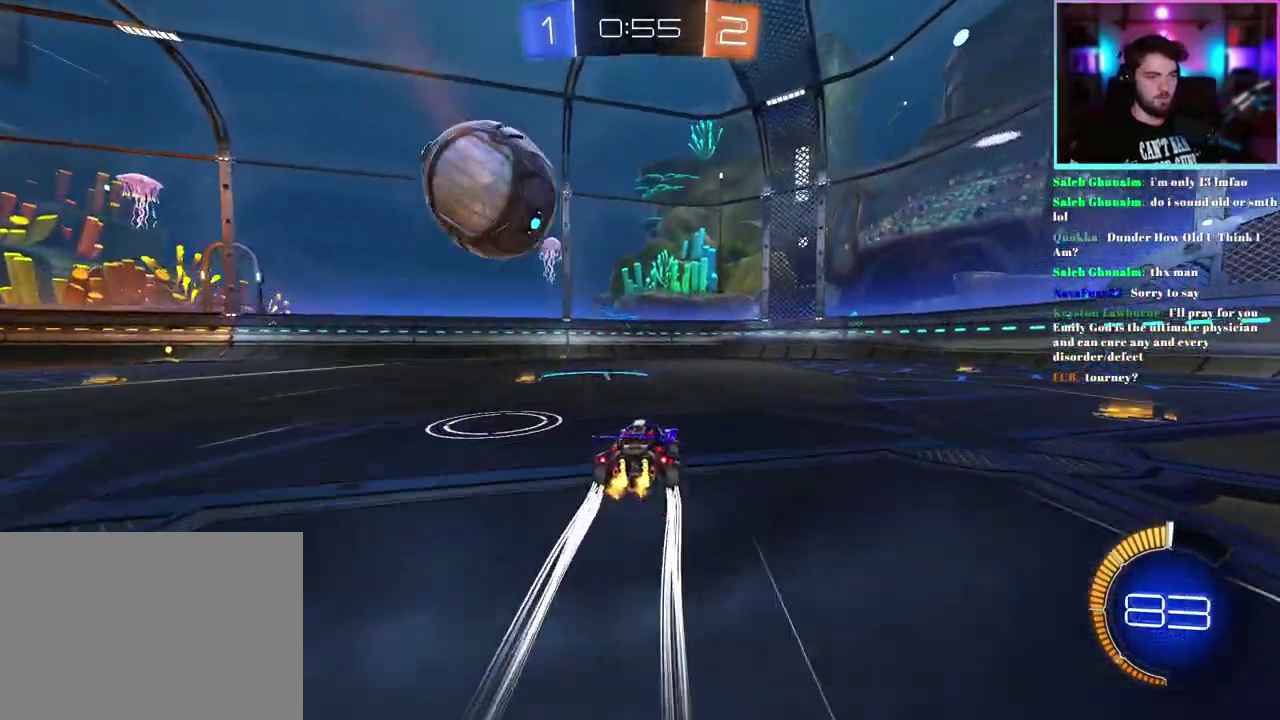
{"buttons": ["TRIANGLE", "R2"], "left_stick": "left", "events": [[50, "left_stick", "left"], [133, "left_stick", "center"], [200, "R2", "up"], [233, "L2", "down"], [350, "left_stick", "left"], [367, "L2", "up"], [383, "R2", "down"], [417, "left_stick", "center"], [467, "TRIANGLE", "down"], [500, "left_stick", "left"]]}
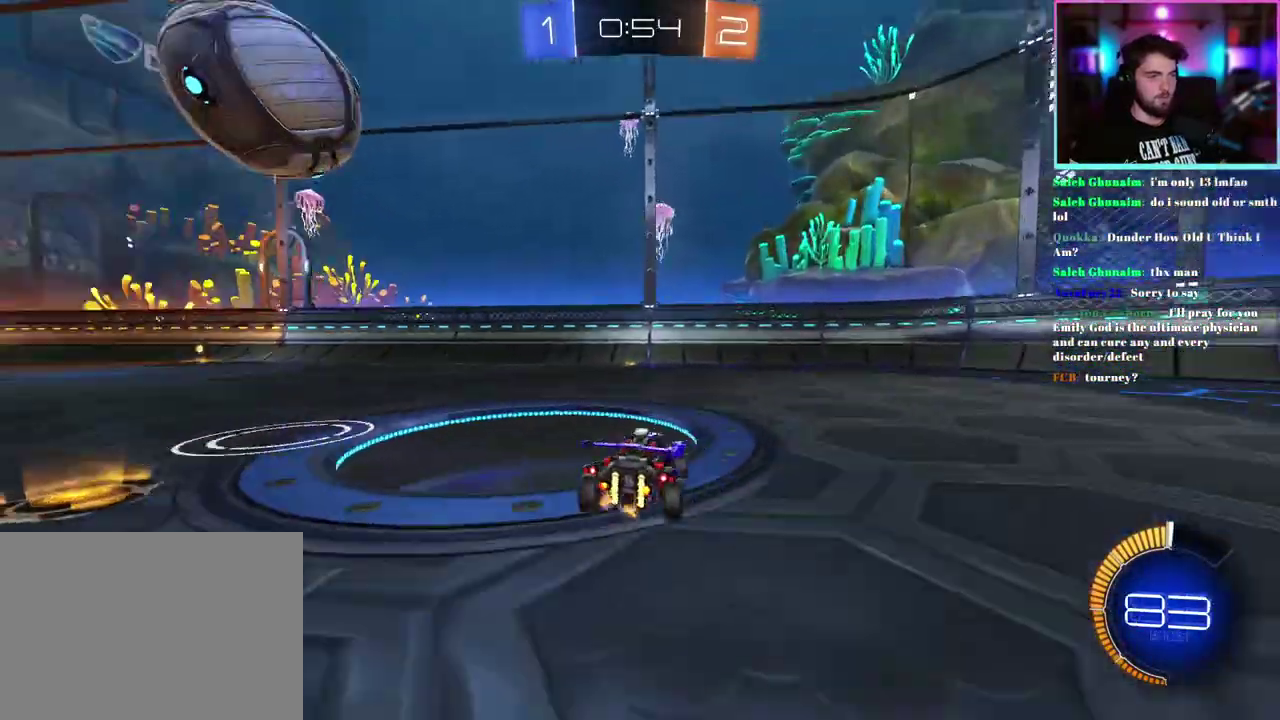
{"buttons": ["R2"], "left_stick": "center", "events": [[50, "R2", "up"], [50, "TRIANGLE", "up"], [100, "left_stick", "center"], [183, "R2", "down"], [333, "left_stick", "left"], [417, "R1", "down"], [450, "left_stick", "center"], [500, "R1", "up"]]}
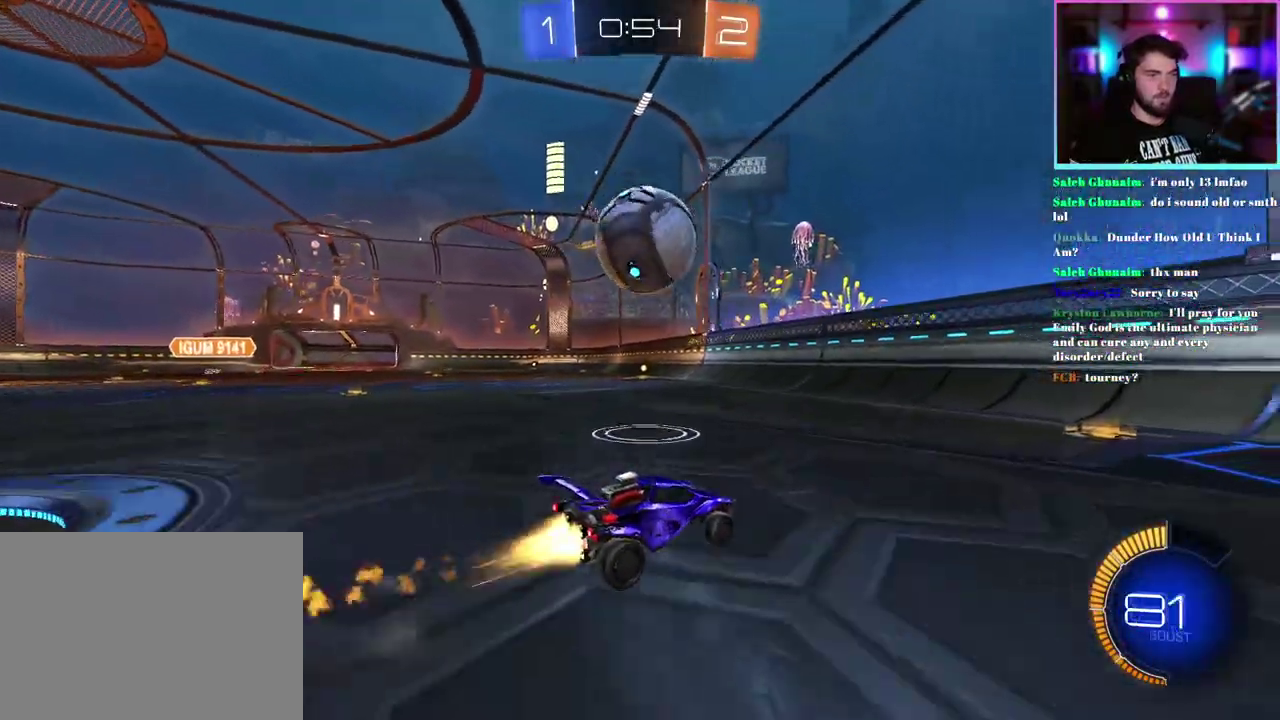
{"buttons": ["R2"], "left_stick": "center", "events": [[117, "R1", "down"], [283, "left_stick", "down-left"], [467, "R1", "up"], [483, "left_stick", "center"]]}
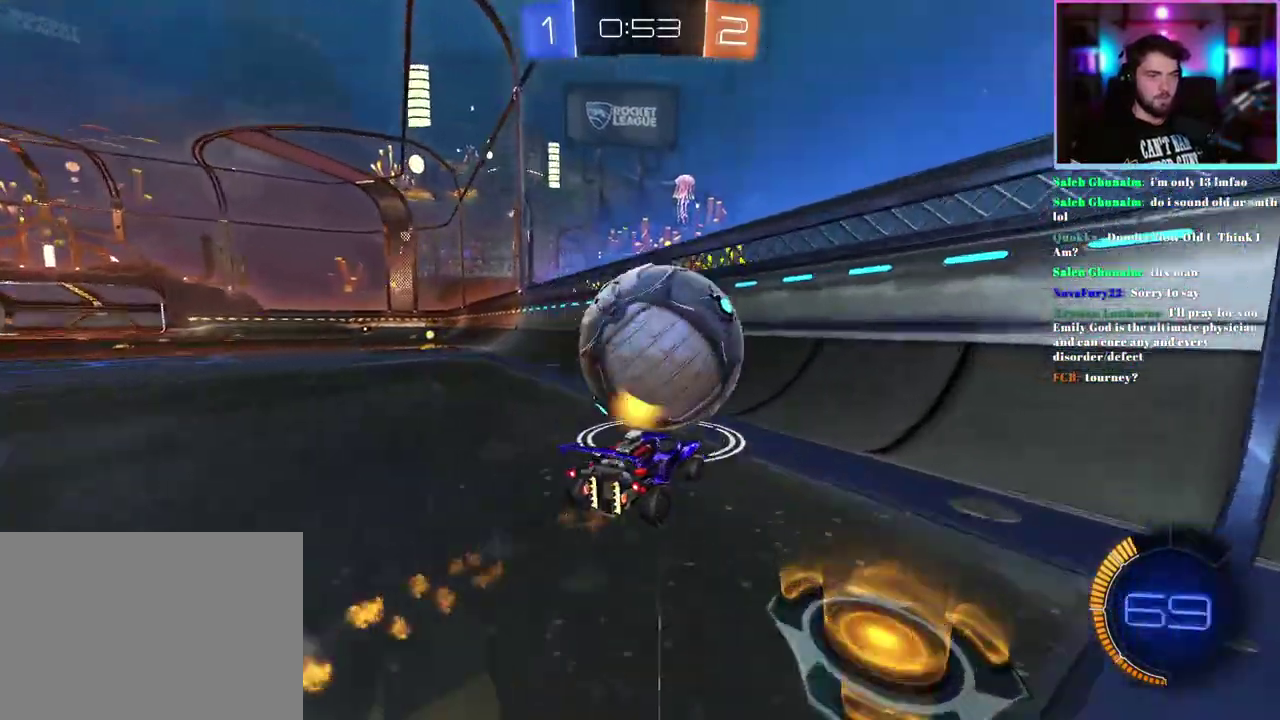
{"buttons": ["R2"], "left_stick": "center", "events": [[33, "R1", "down"], [50, "left_stick", "down-right"], [100, "R1", "up"], [217, "left_stick", "center"], [333, "R2", "up"], [367, "left_stick", "right"], [383, "L2", "down"], [433, "left_stick", "center"], [450, "L2", "up"], [467, "R2", "down"]]}
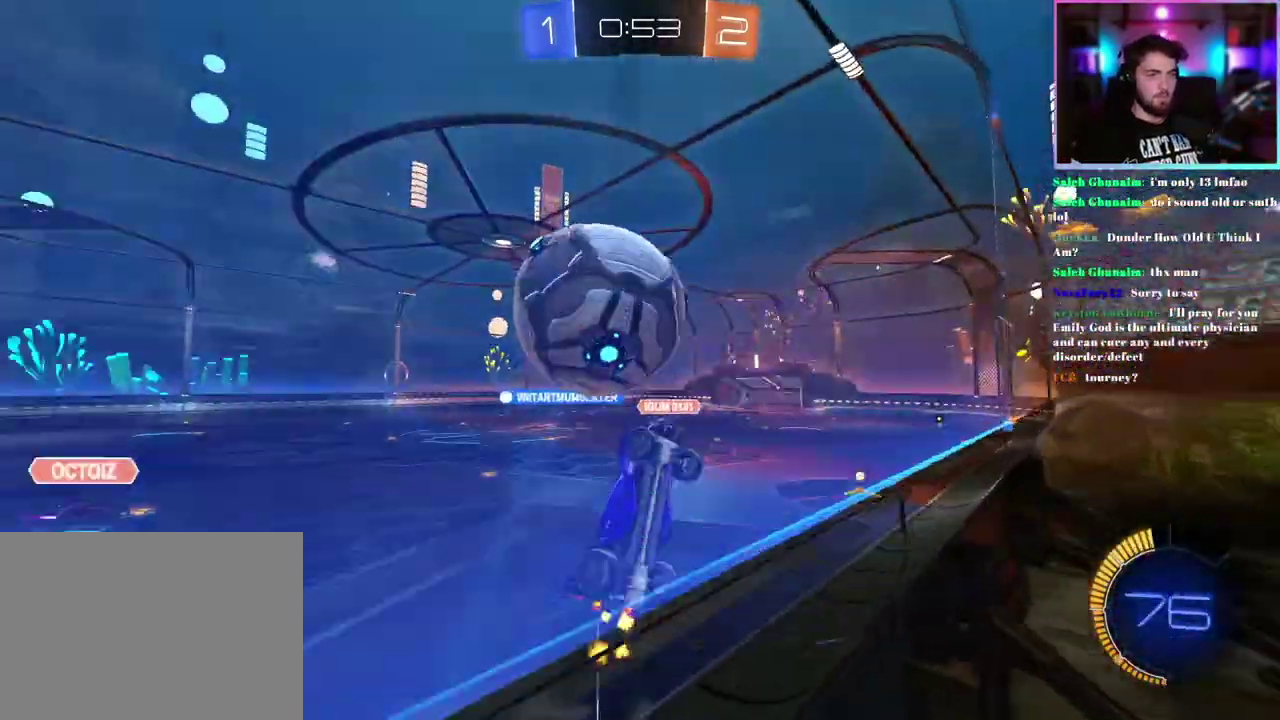
{"buttons": [], "left_stick": "left", "events": [[83, "R2", "up"], [217, "L2", "down"], [283, "R2", "down"], [300, "L2", "up"], [417, "left_stick", "left"], [500, "R2", "up"]]}
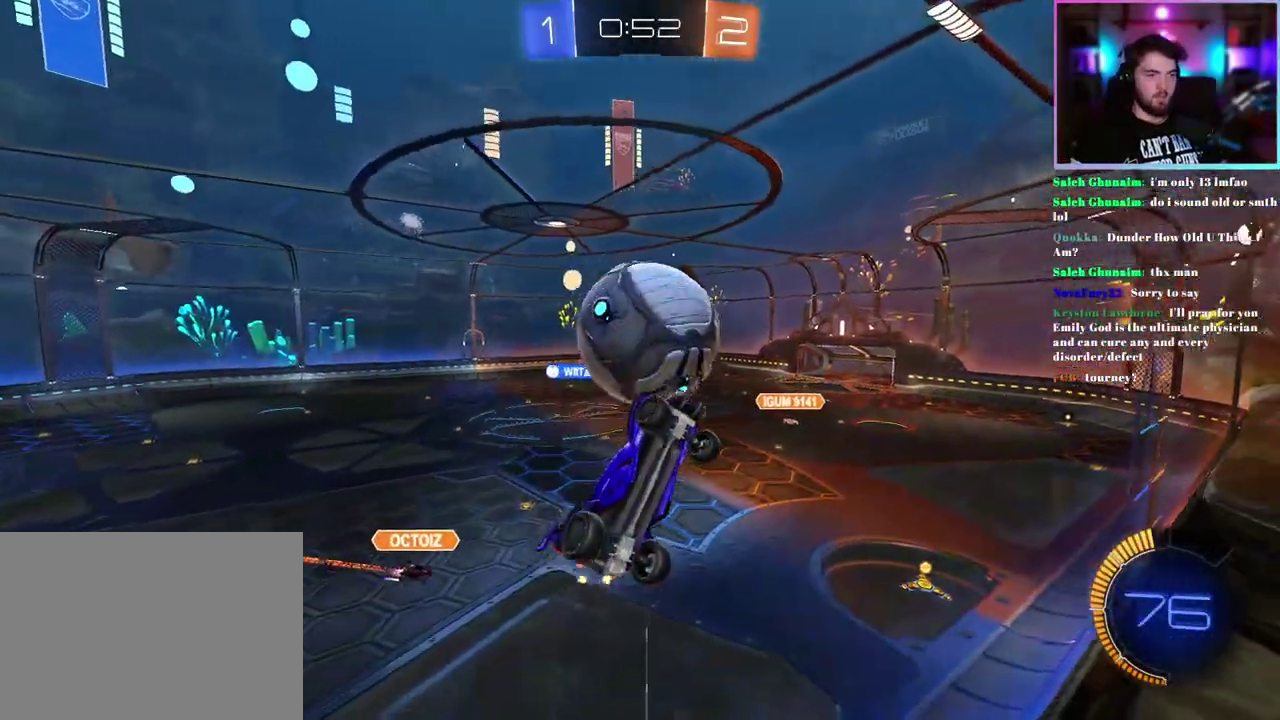
{"buttons": [], "left_stick": "left"}
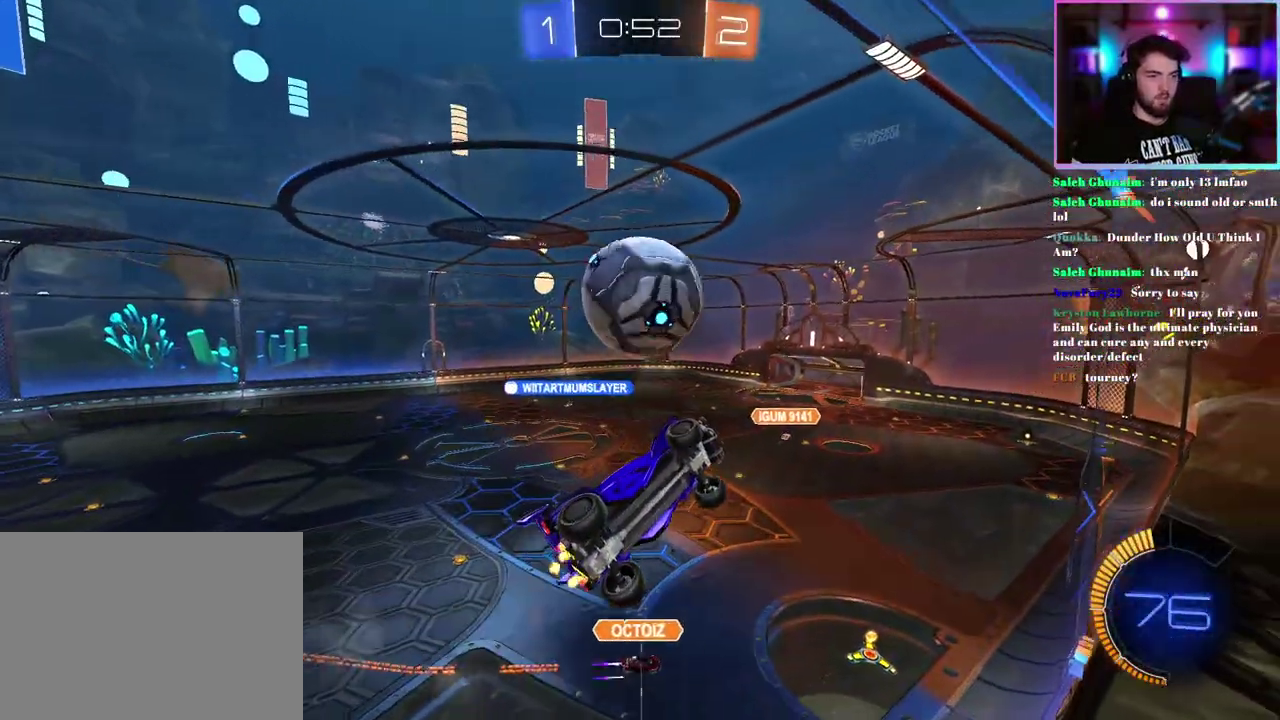
{"buttons": [], "left_stick": "center"}
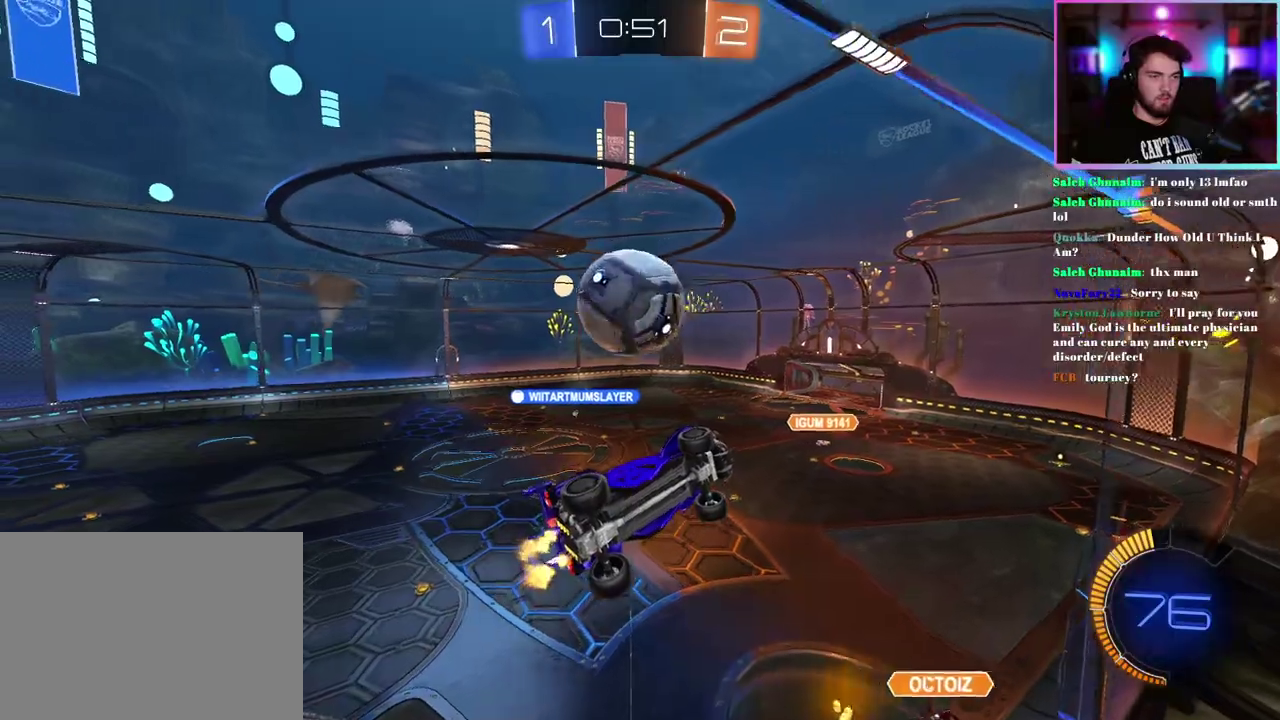
{"buttons": ["L2"], "left_stick": "left", "events": [[33, "left_stick", "down-right"], [133, "left_stick", "center"], [167, "R2", "down"], [233, "left_stick", "left"], [483, "L2", "down"], [483, "R2", "up"]]}